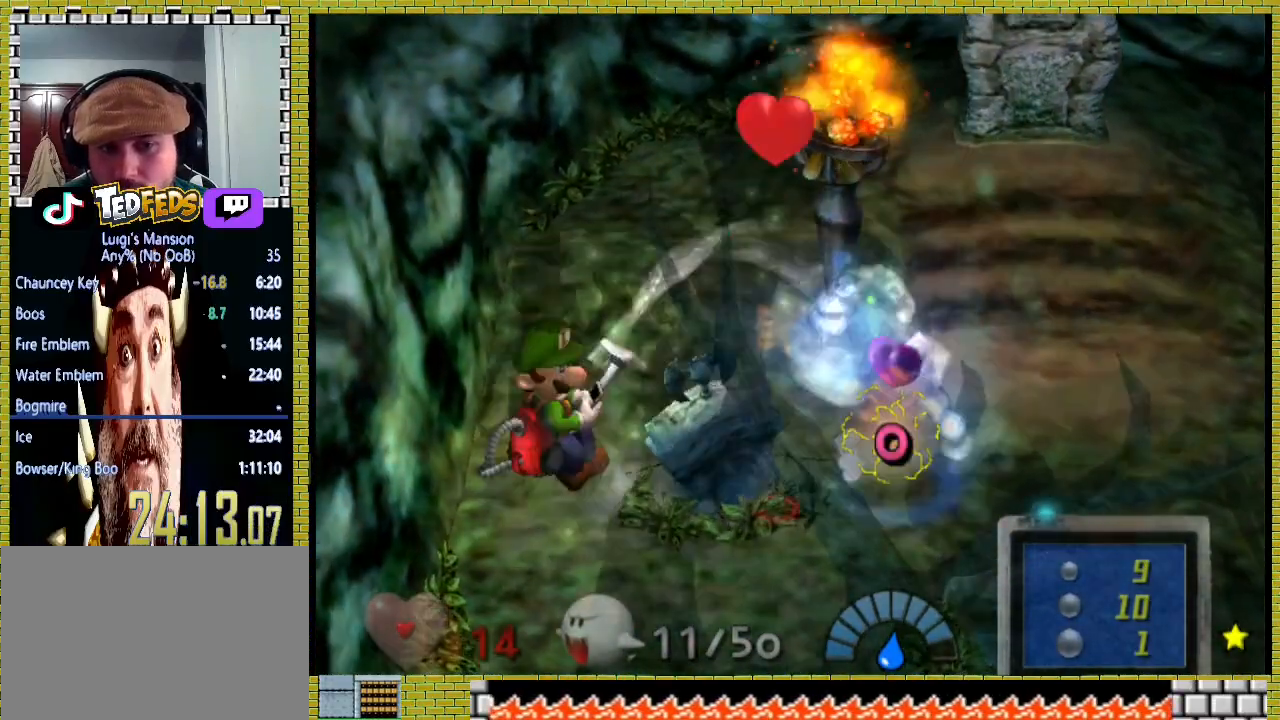
Gameplay with a controller (Xbox layout); each line is a JSON object with the inputs held at the frame after it (dt_ms = milliseconds from this image to that frame). "events" lists button and stick changes between this image and that frame as [ms after this image, input, new state], when the widget could be followed in between. Not read: L2 R3.
{"dt_ms": 500, "buttons": [], "left_stick": "right", "right_stick": "center", "events": []}
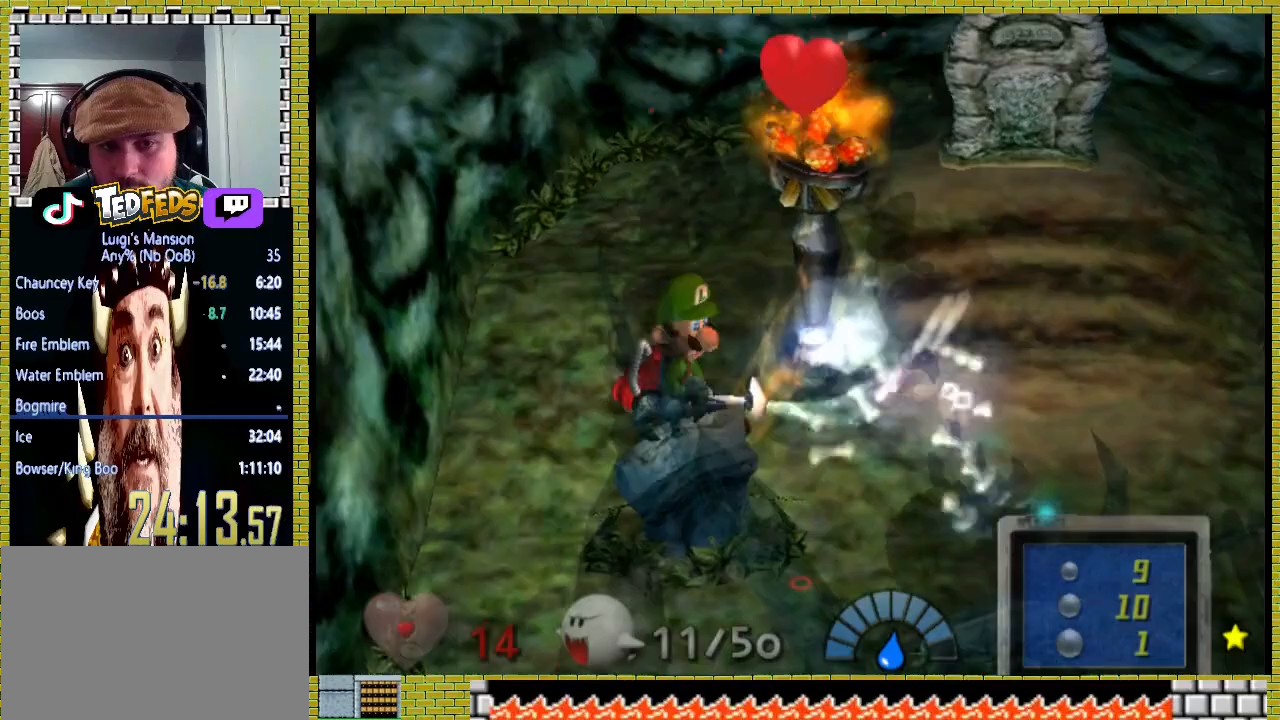
{"dt_ms": 500, "buttons": [], "left_stick": "center", "right_stick": "center"}
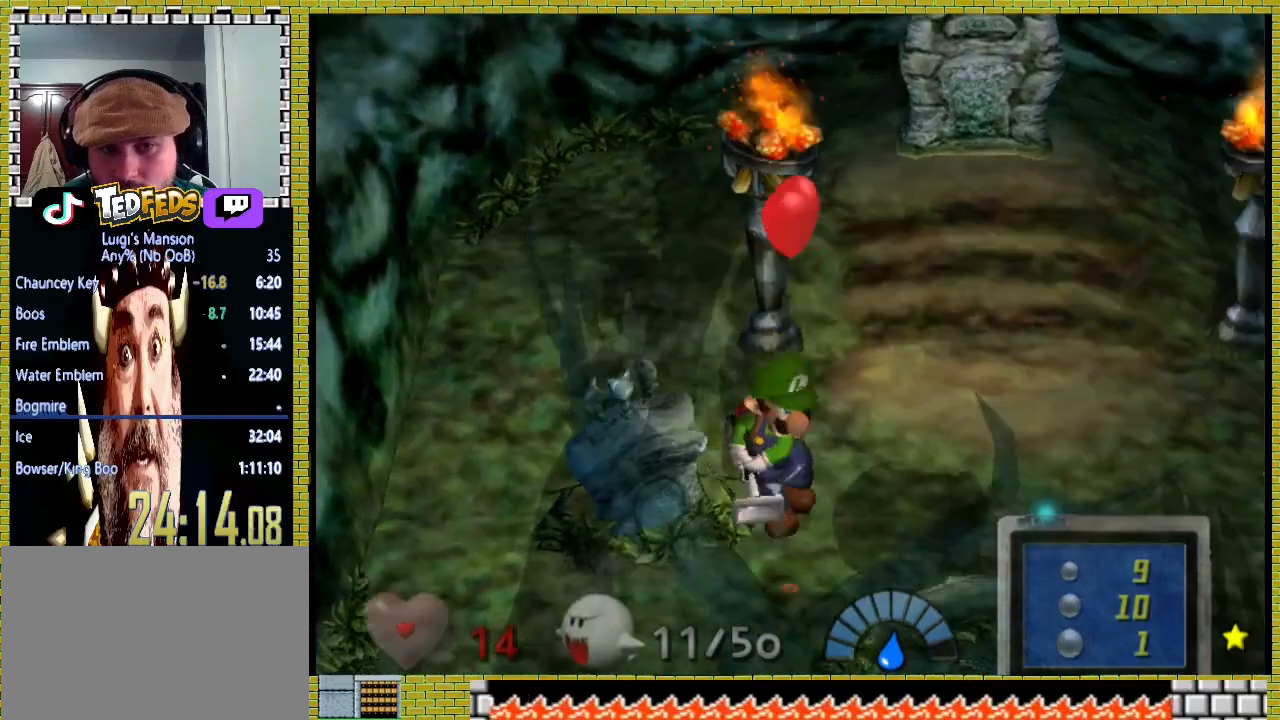
{"dt_ms": 1000, "buttons": [], "left_stick": "right", "right_stick": "center"}
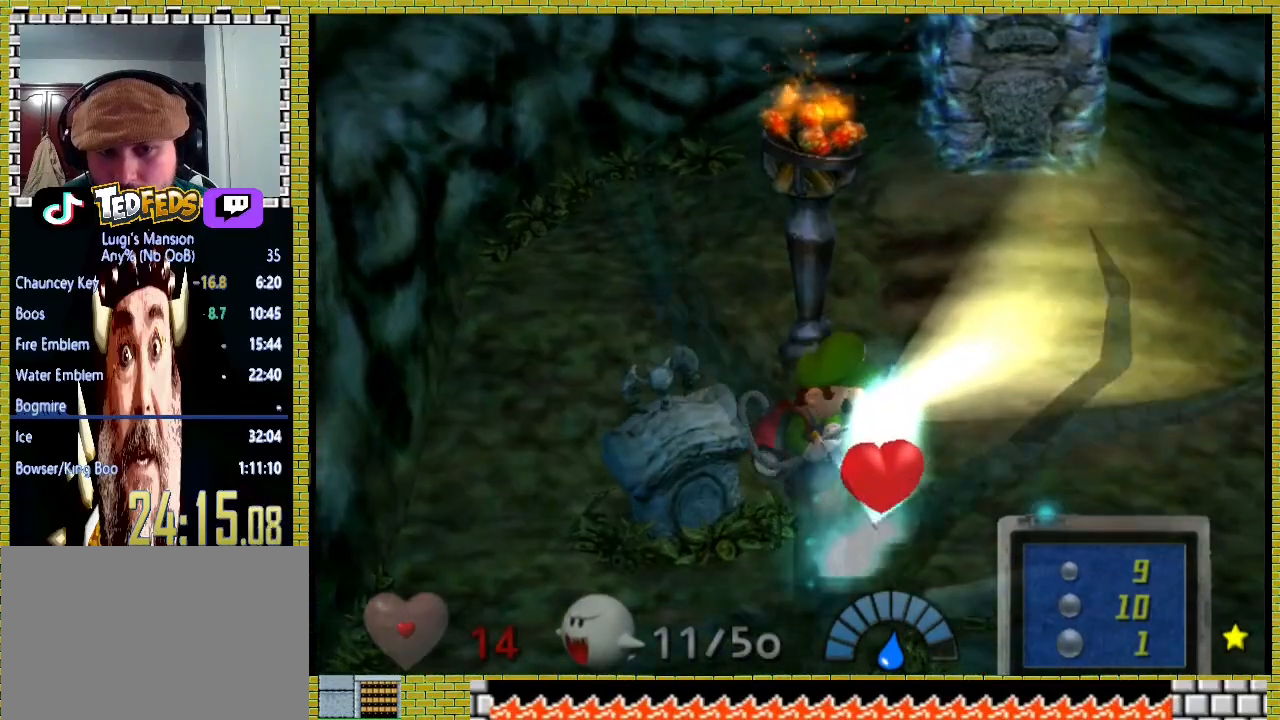
{"dt_ms": 500, "buttons": [], "left_stick": "down-right", "right_stick": "center", "events": [[133, "left_stick", "down-right"]]}
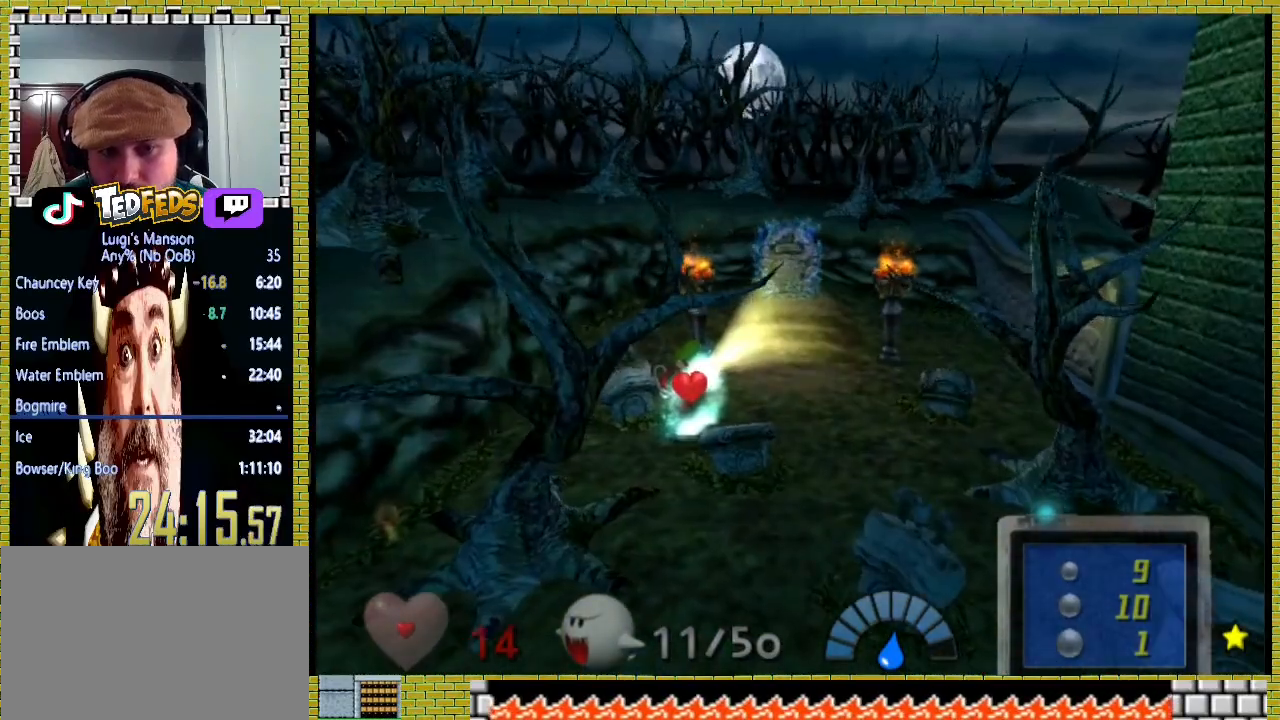
{"dt_ms": 500, "buttons": [], "left_stick": "center", "right_stick": "center", "events": [[67, "left_stick", "center"]]}
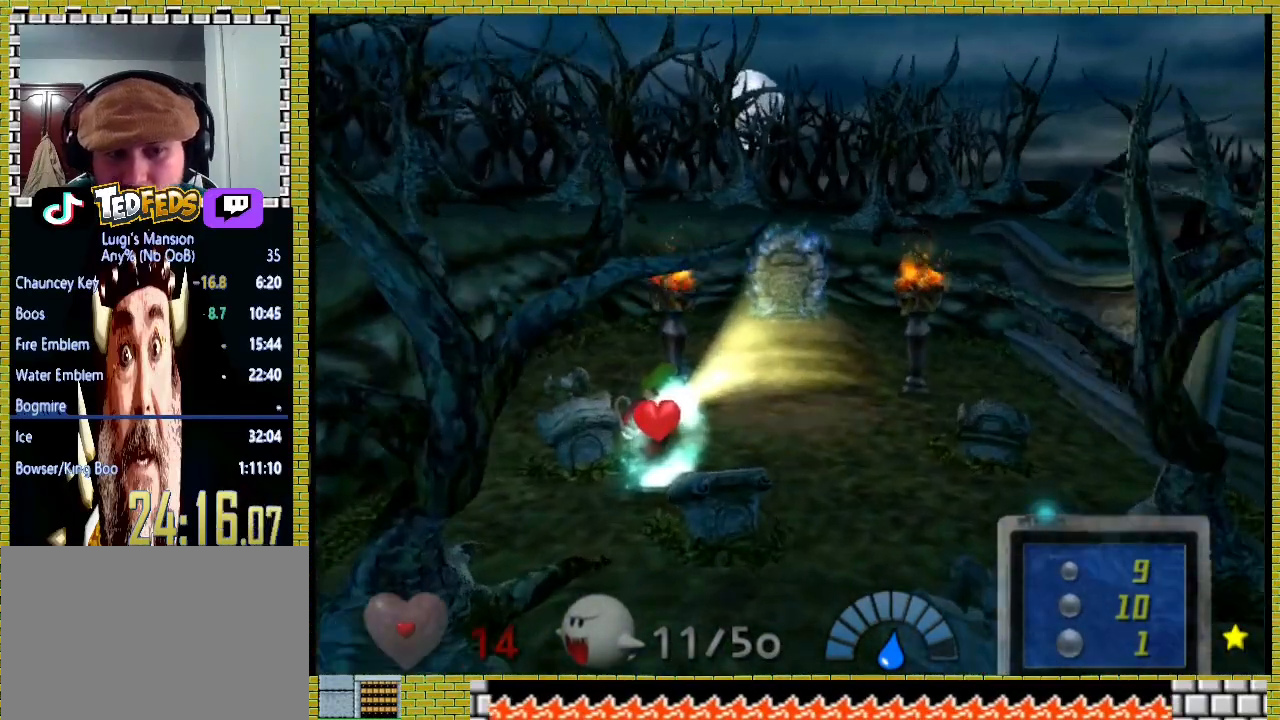
{"dt_ms": 1000, "buttons": [], "left_stick": "down-right", "right_stick": "center"}
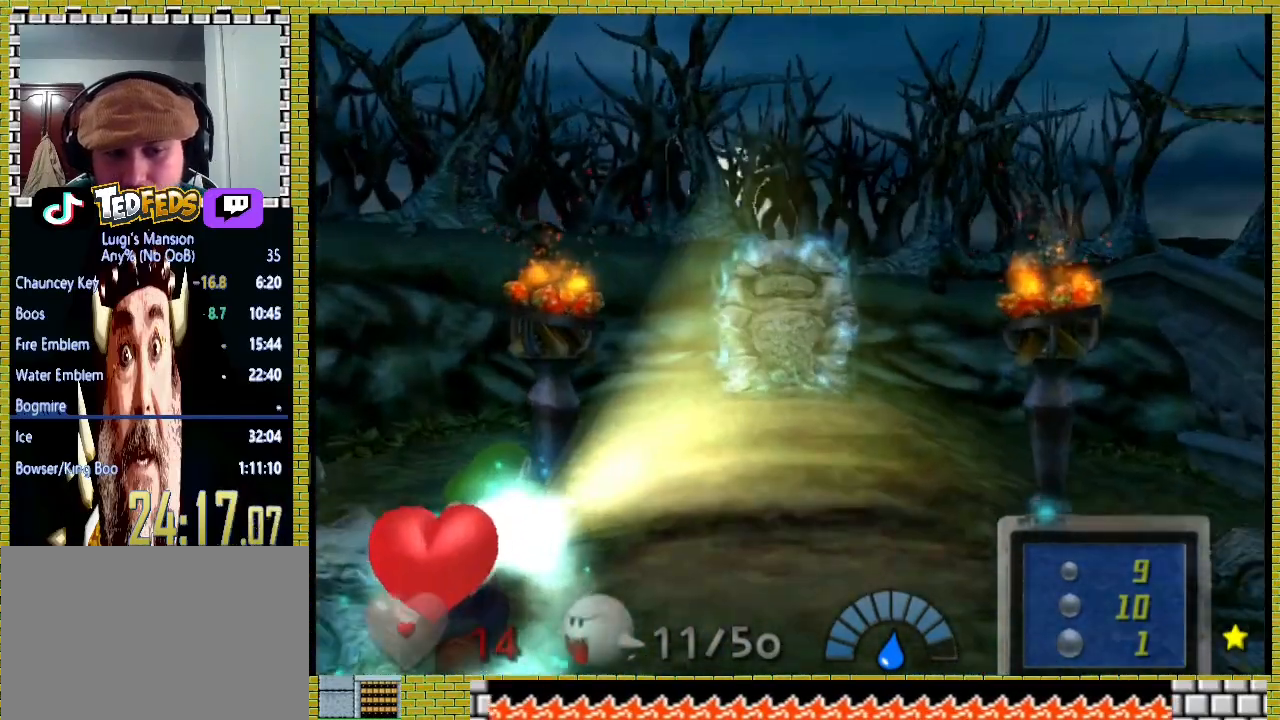
{"dt_ms": 500, "buttons": [], "left_stick": "down-right", "right_stick": "center", "events": []}
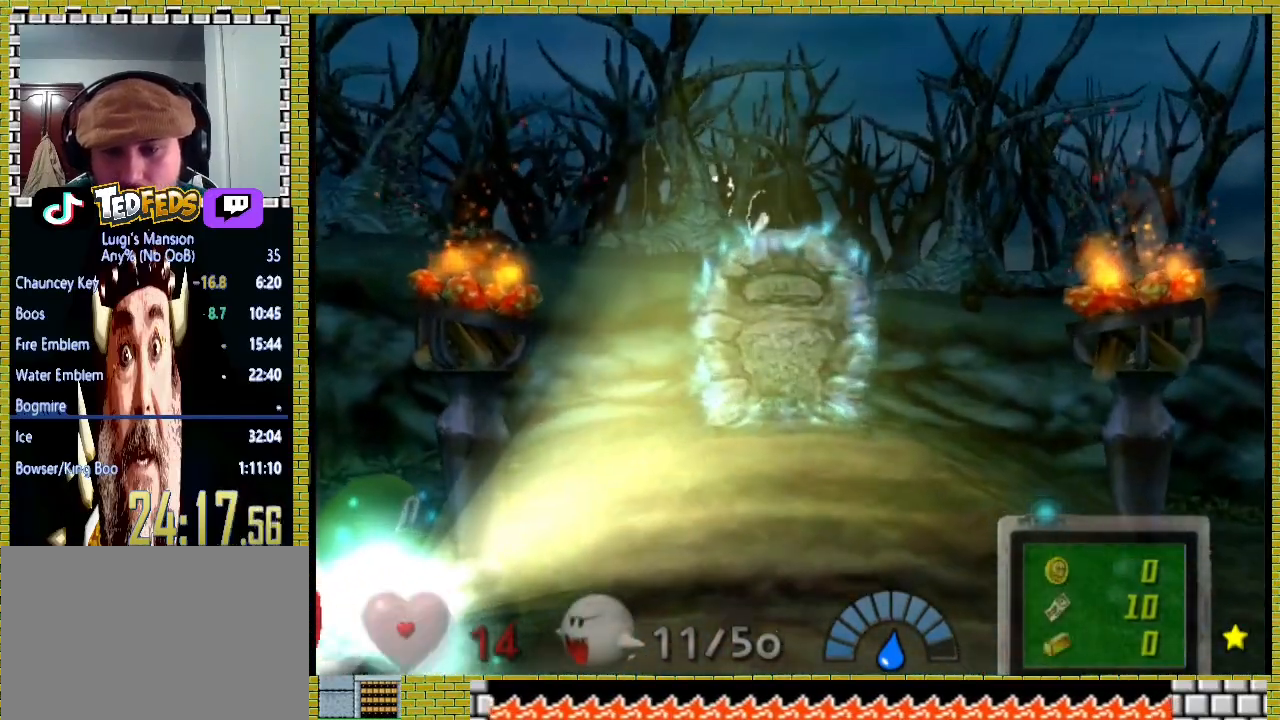
{"dt_ms": 500, "buttons": [], "left_stick": "down-right", "right_stick": "center", "events": []}